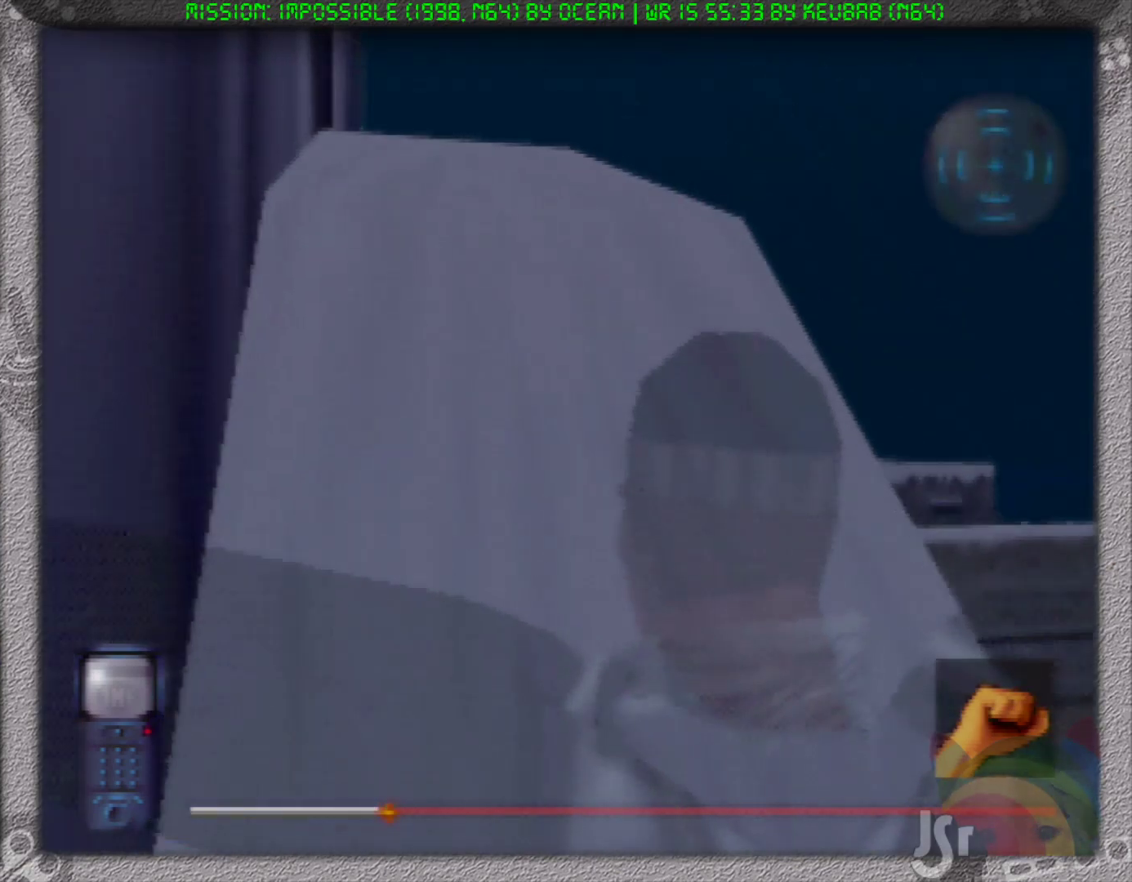
Gameplay with a controller (Nintendo layout); each line is a JSON object with the inputs held at the frame after it. "events" lists button and stick changes between this image and that frame as [ms after this image, input, new state], when the widget could be followed in between. Not read: L3 R3 Z.
{"buttons": ["R1"], "left_stick": "up", "events": []}
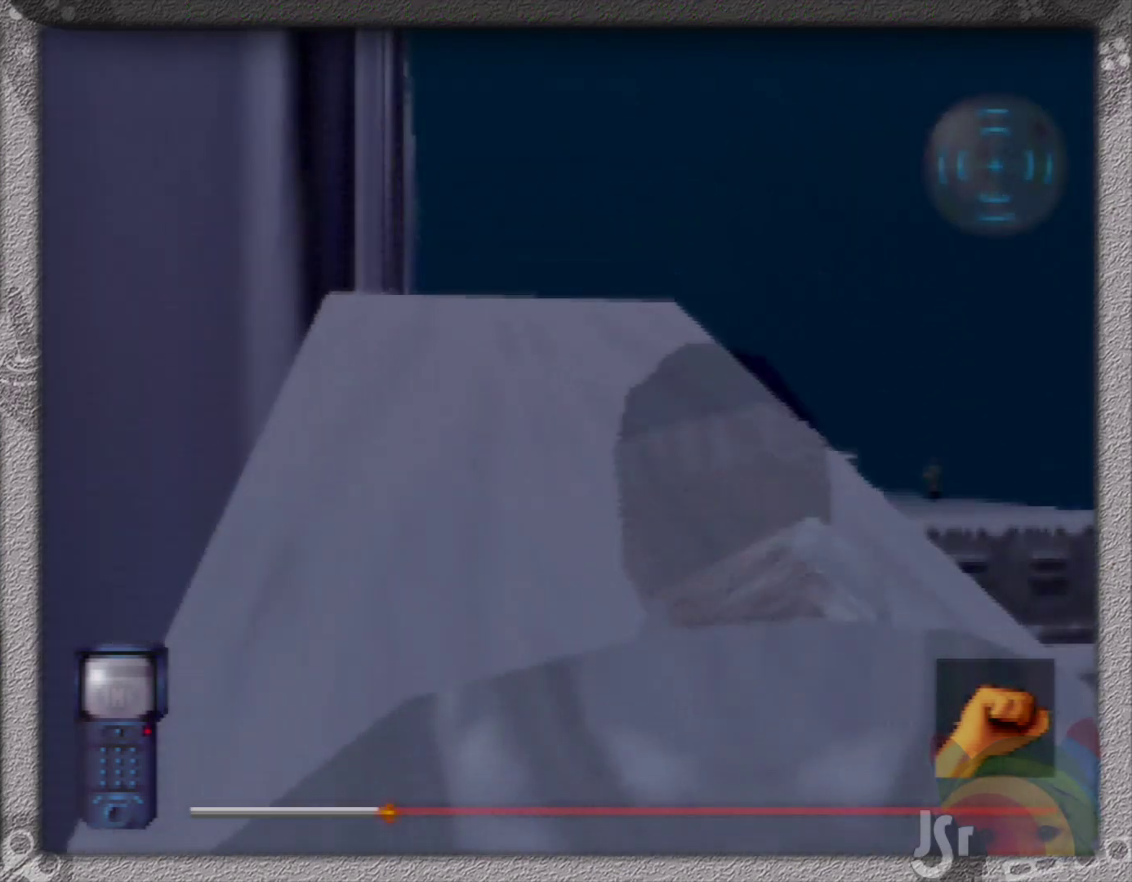
{"buttons": ["R1"], "left_stick": "up", "events": []}
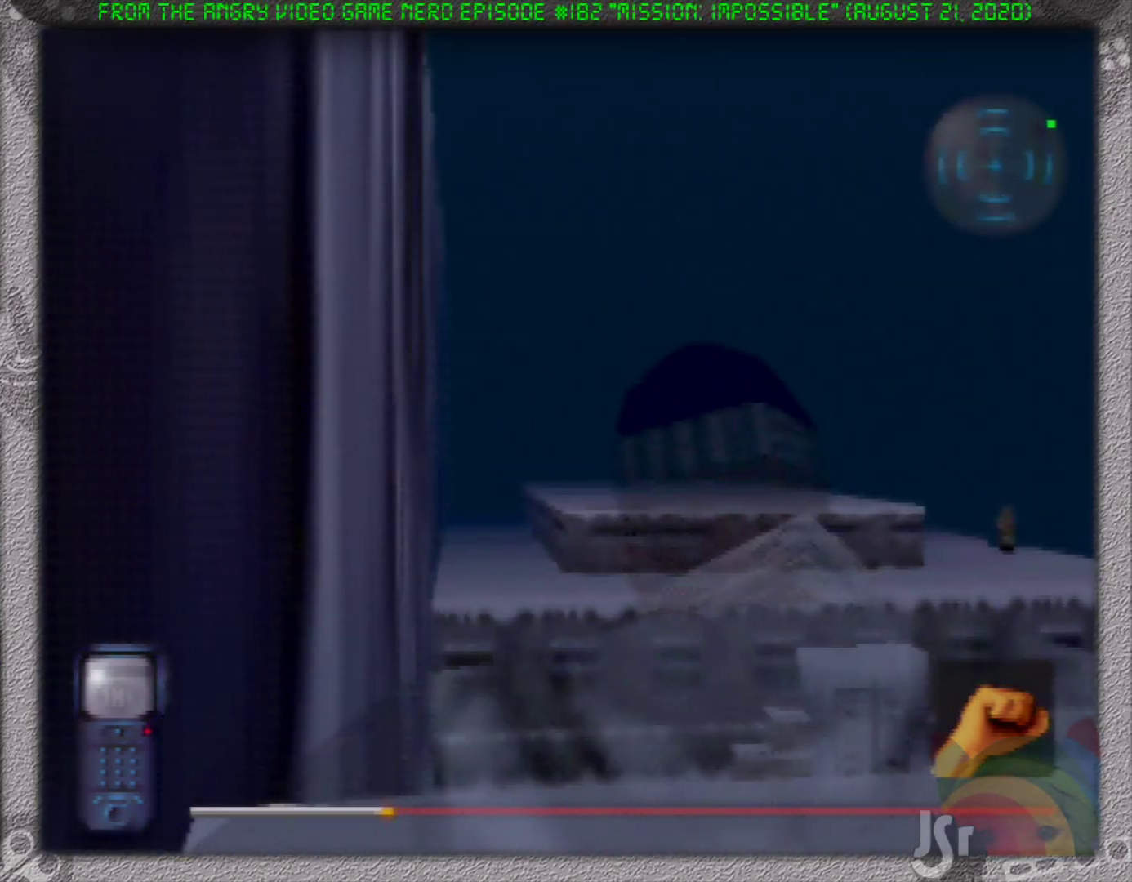
{"buttons": ["R1"], "left_stick": "up", "events": [[383, "A", "down"], [450, "A", "up"]]}
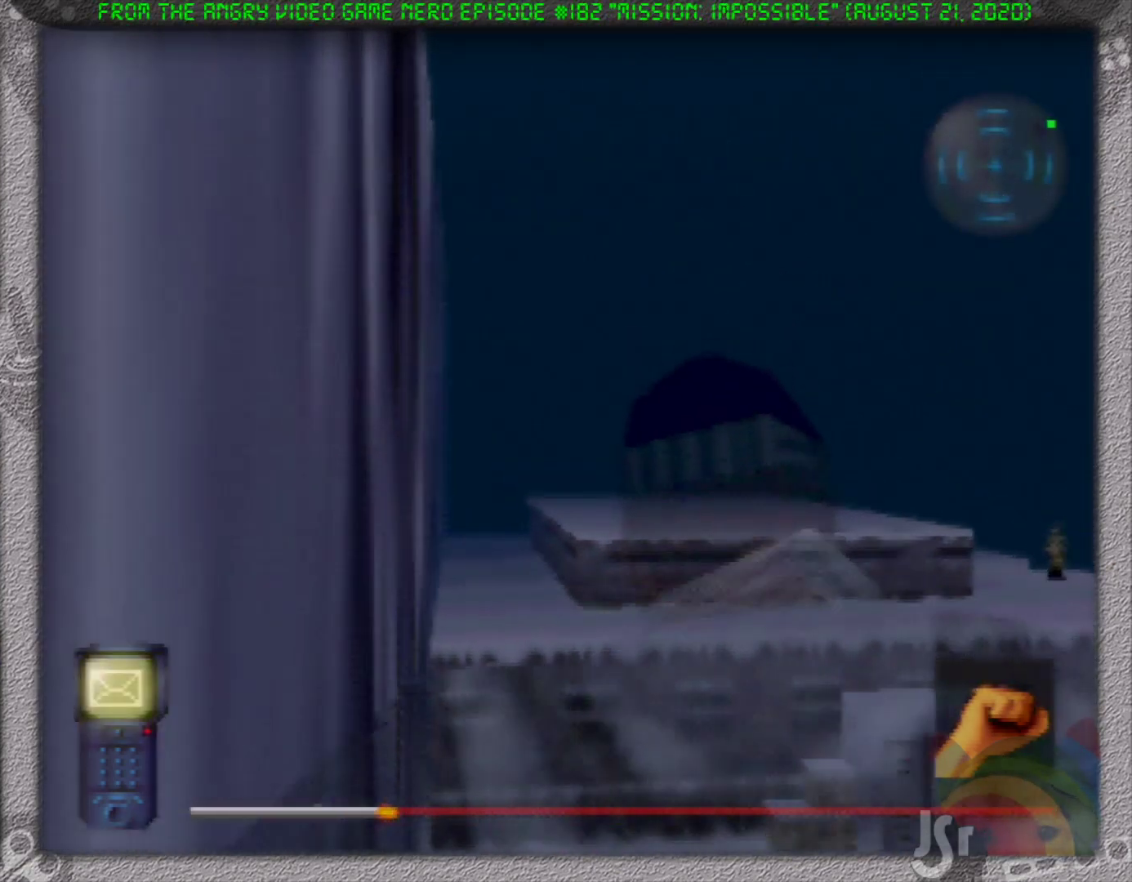
{"buttons": ["R1"], "left_stick": "up", "events": [[200, "A", "down"], [350, "A", "up"]]}
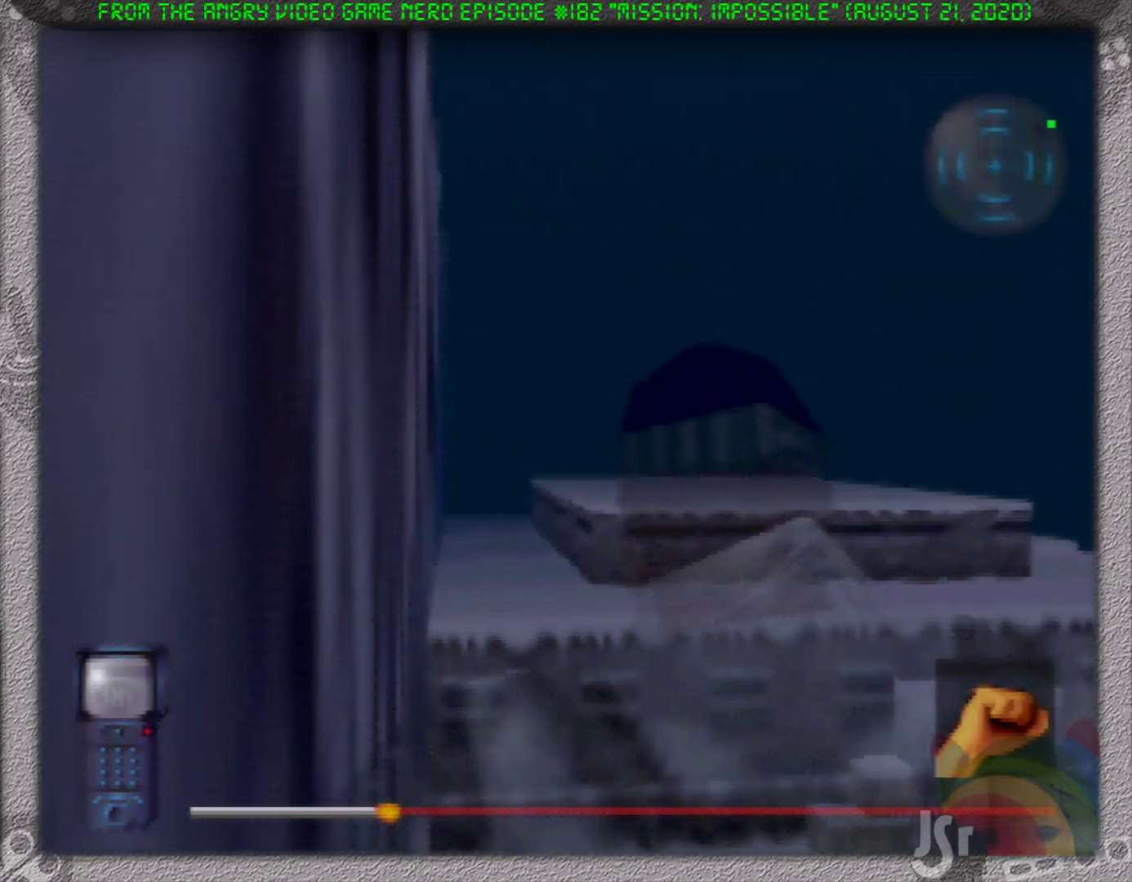
{"buttons": ["R1"], "left_stick": "up", "events": []}
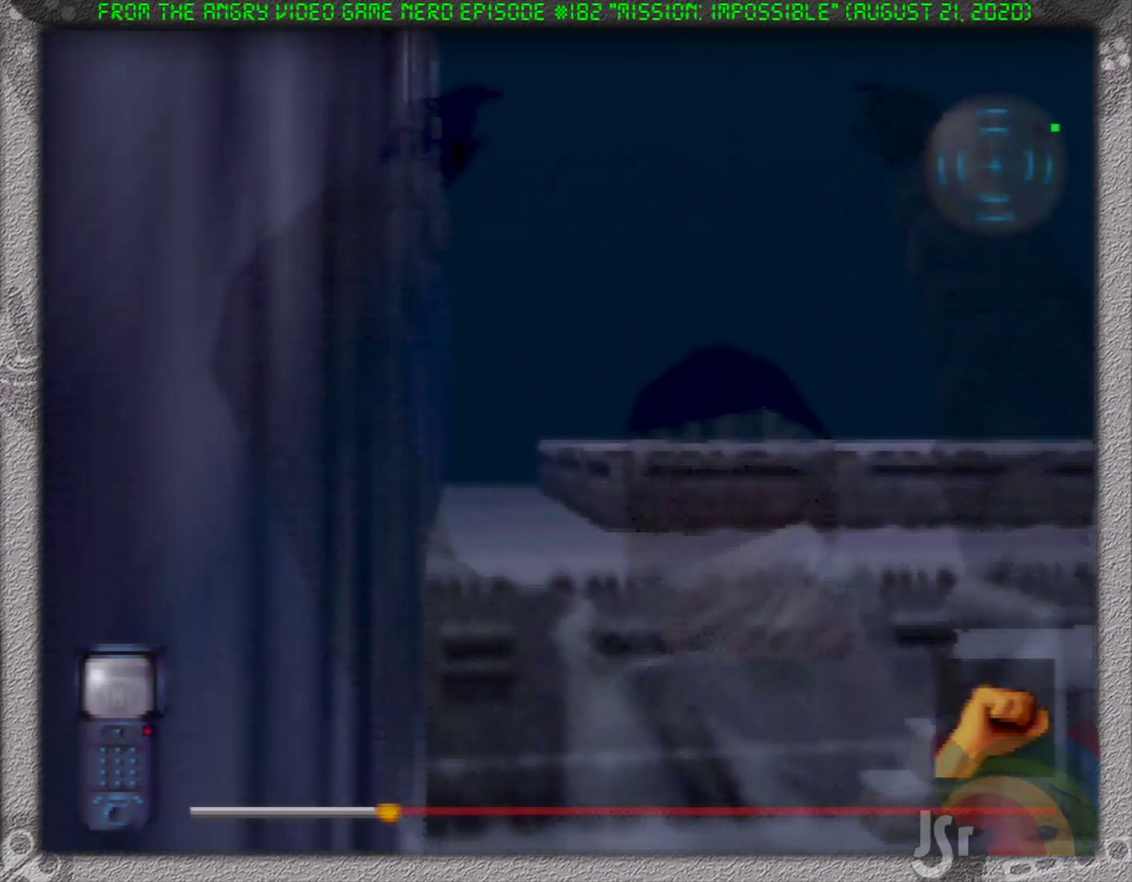
{"buttons": ["R1"], "left_stick": "up", "events": []}
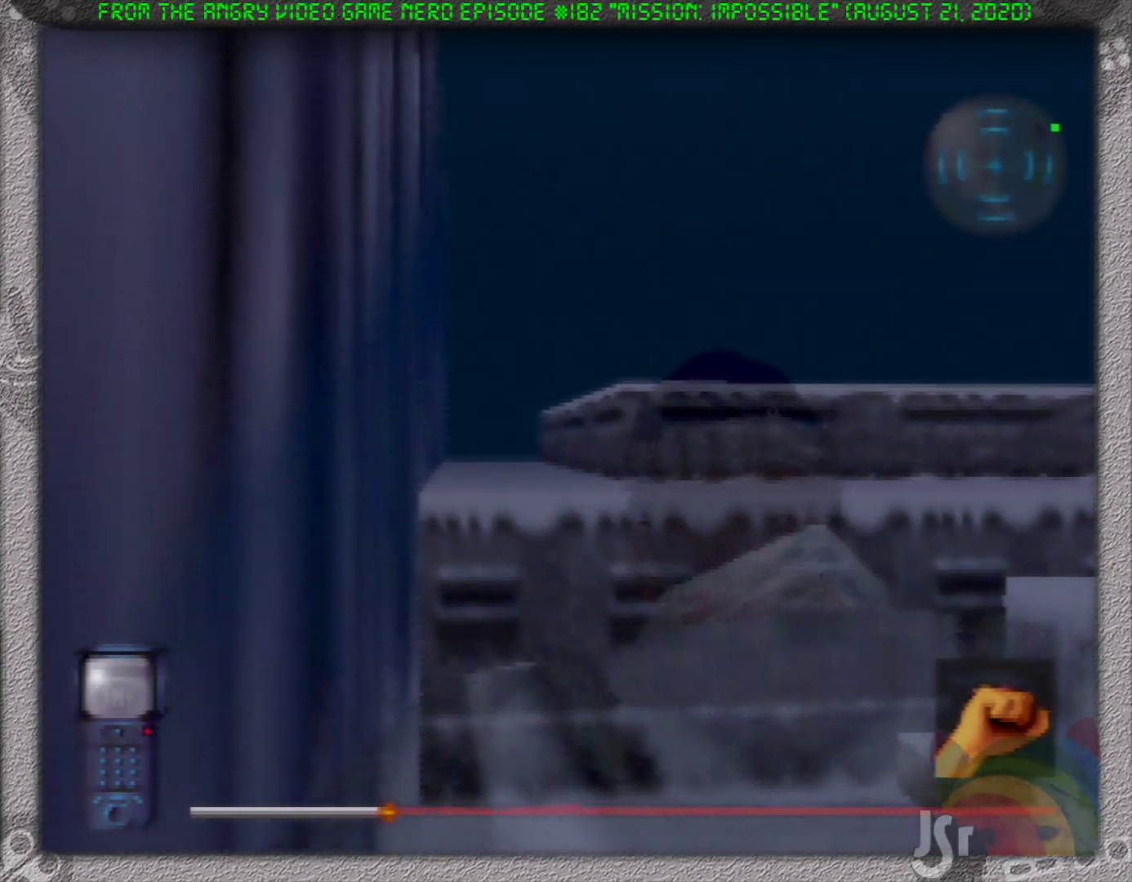
{"buttons": ["R1"], "left_stick": "up-right", "events": [[117, "left_stick", "up-right"]]}
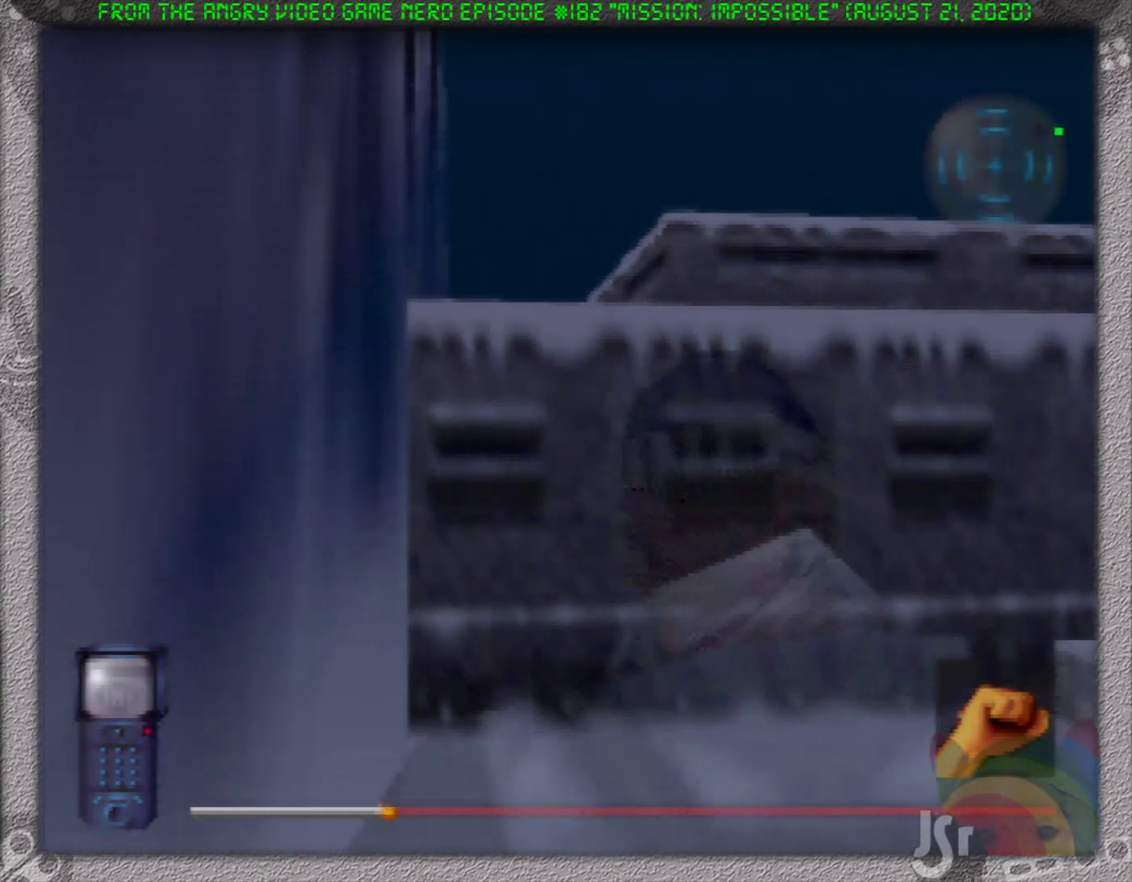
{"buttons": ["R1"], "left_stick": "up", "events": [[383, "left_stick", "up"]]}
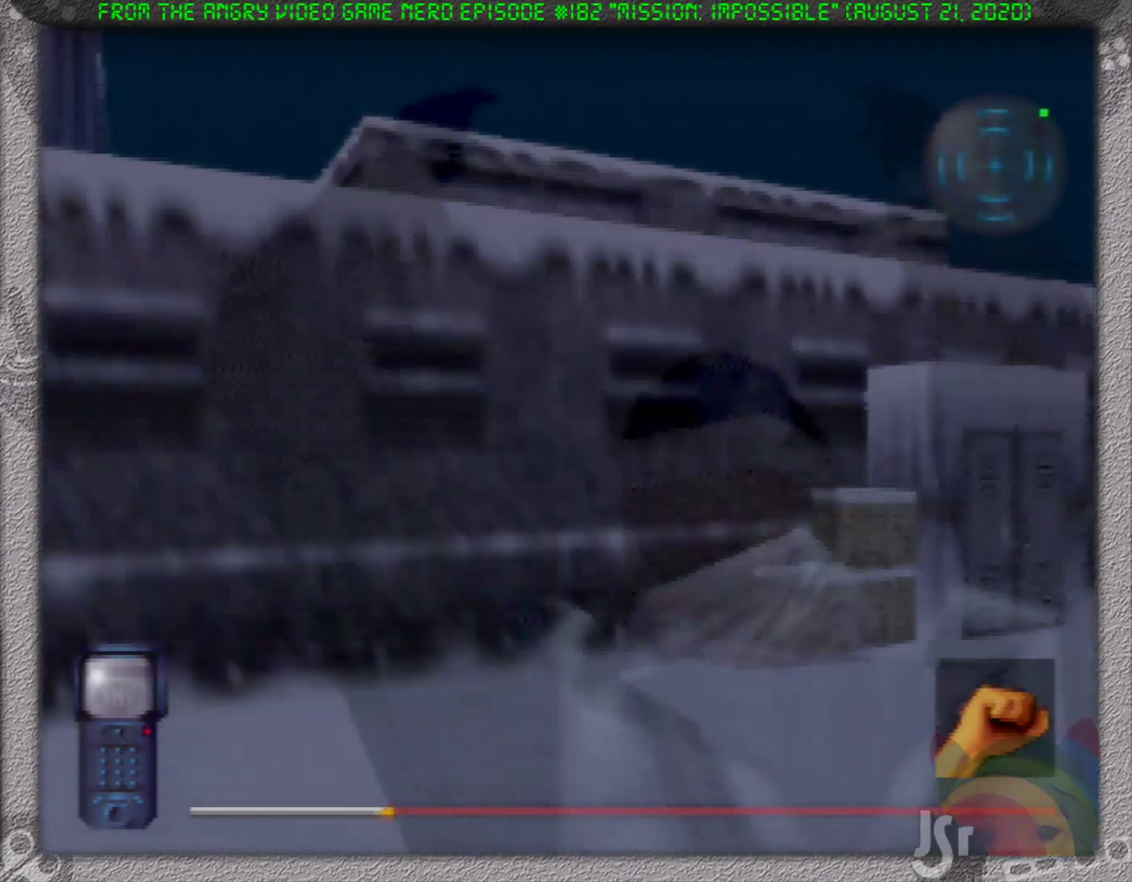
{"buttons": ["R1"], "left_stick": "up", "events": [[233, "left_stick", "up-right"], [350, "left_stick", "up"]]}
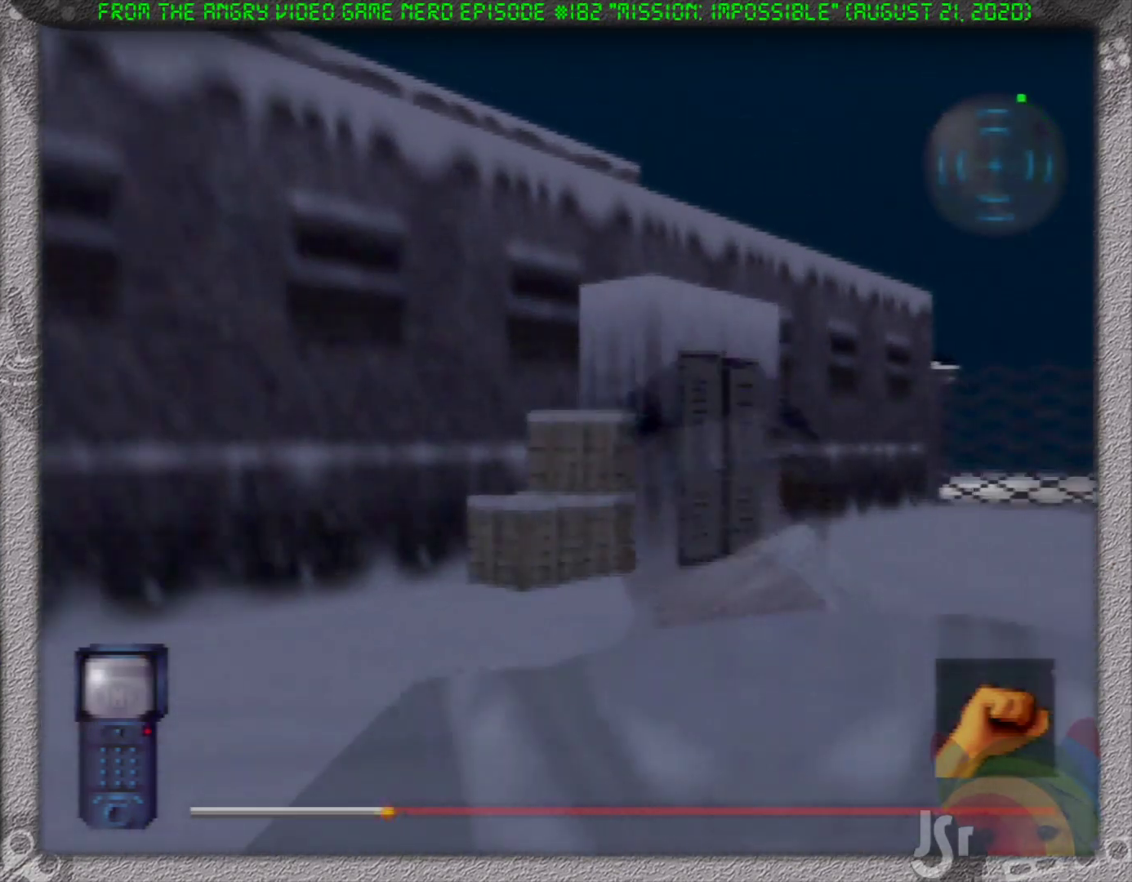
{"buttons": ["R1"], "left_stick": "up", "events": []}
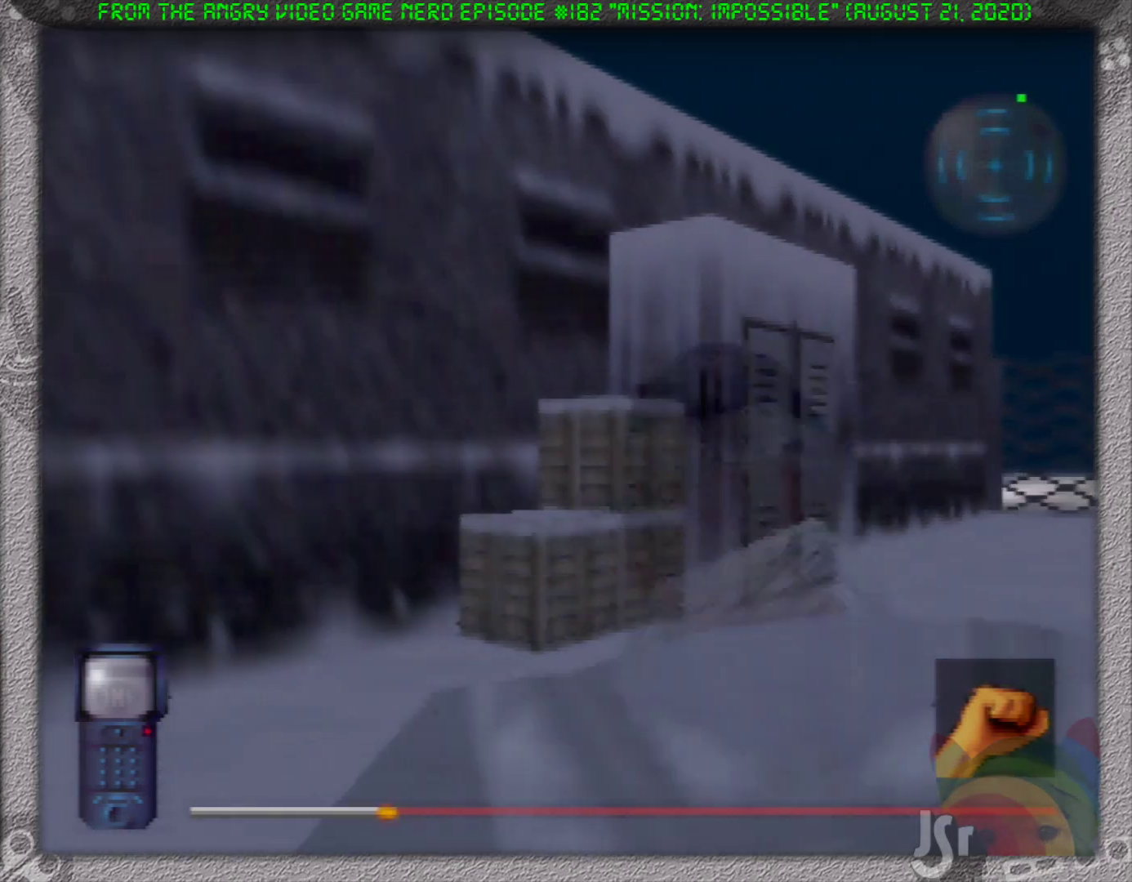
{"buttons": ["R1"], "left_stick": "up", "events": []}
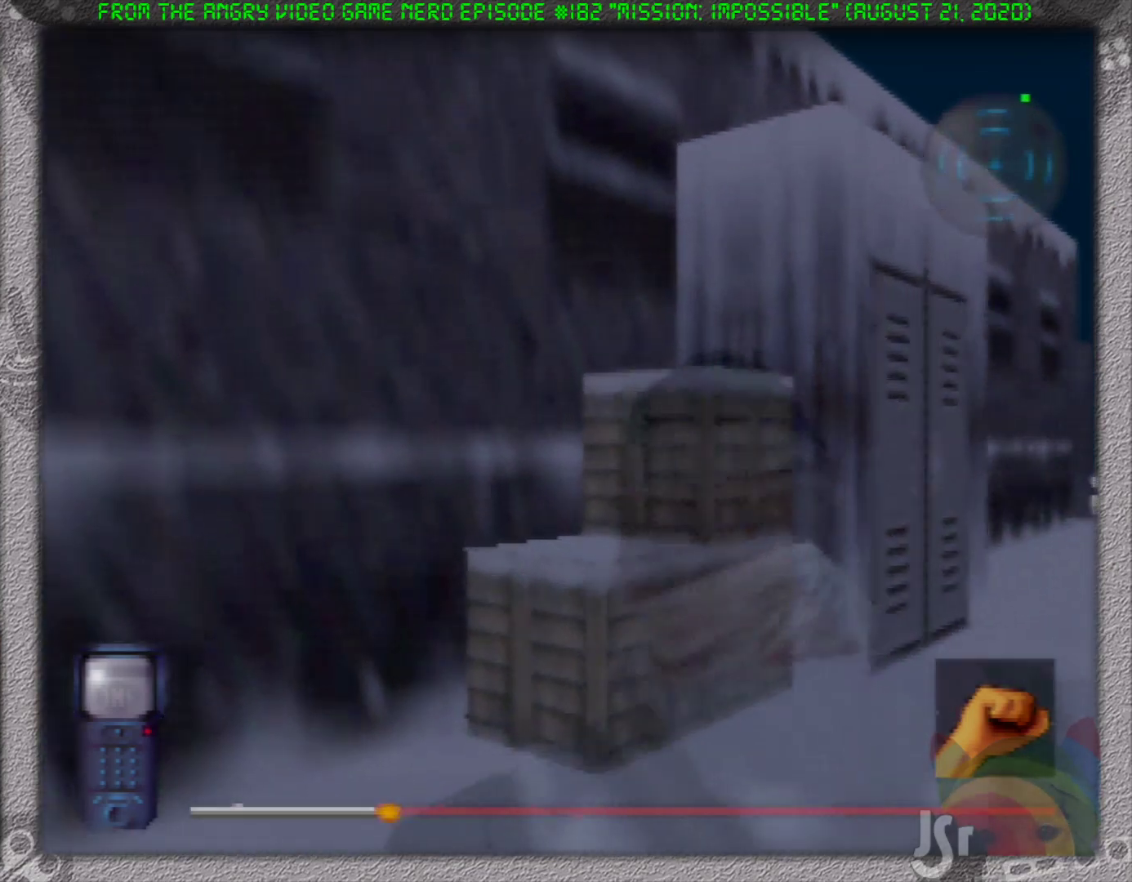
{"buttons": ["A", "R1"], "left_stick": "up", "events": [[333, "A", "down"]]}
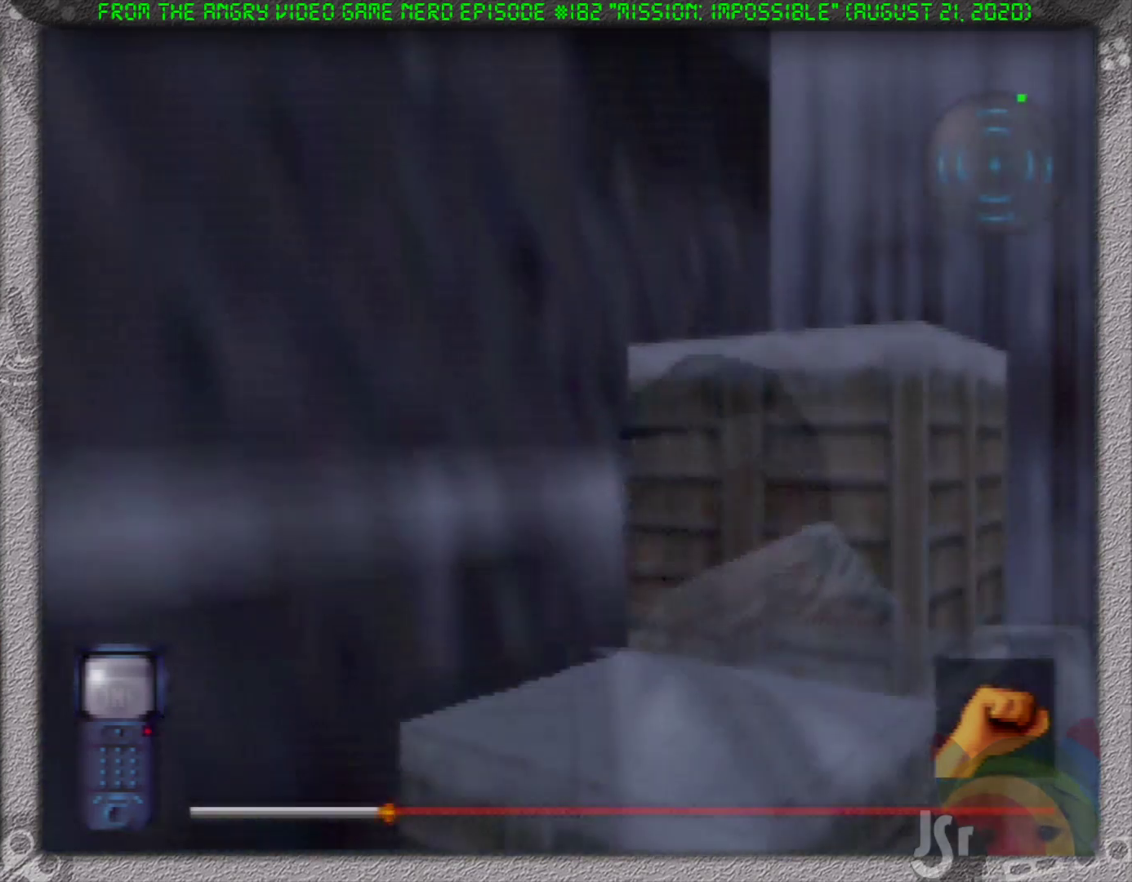
{"buttons": ["A", "R1"], "left_stick": "up-right", "events": [[83, "left_stick", "up-right"], [117, "A", "up"], [467, "A", "down"]]}
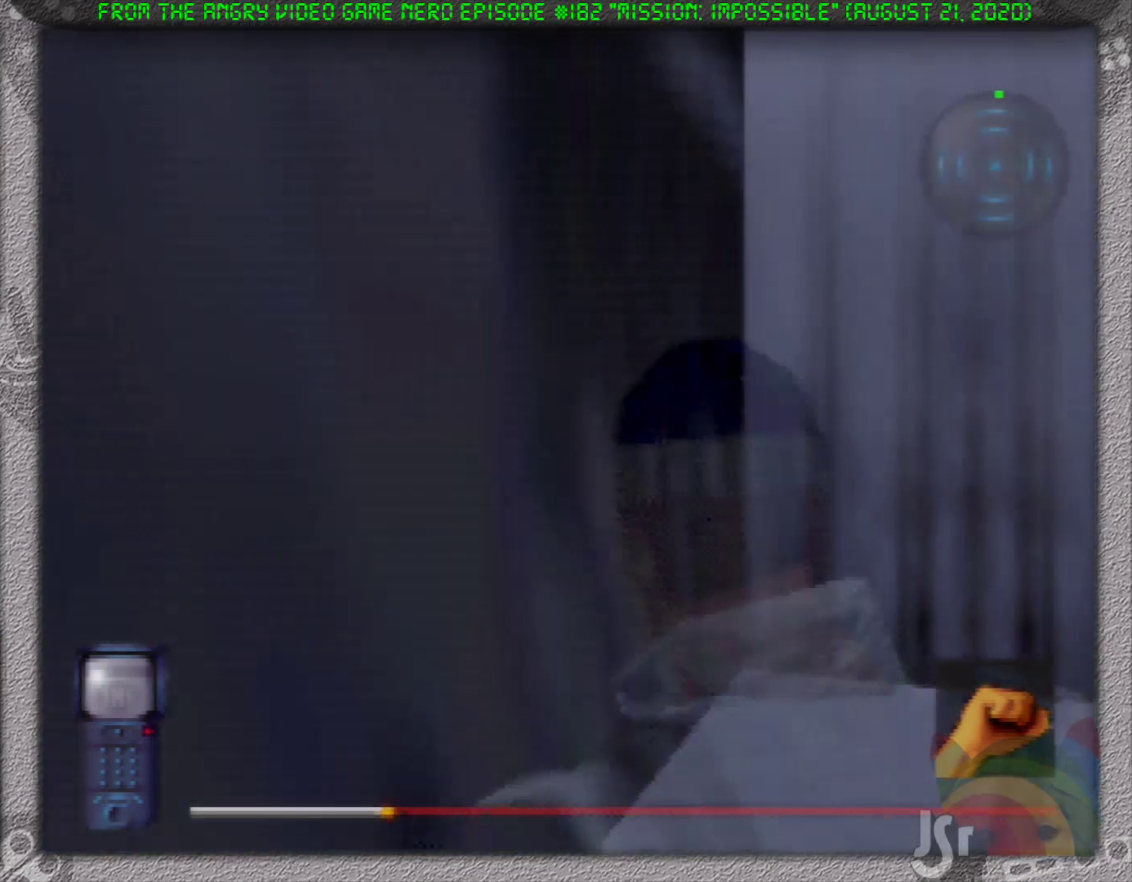
{"buttons": ["R1"], "left_stick": "up-right", "events": [[50, "left_stick", "up"], [267, "A", "up"], [383, "left_stick", "up-right"]]}
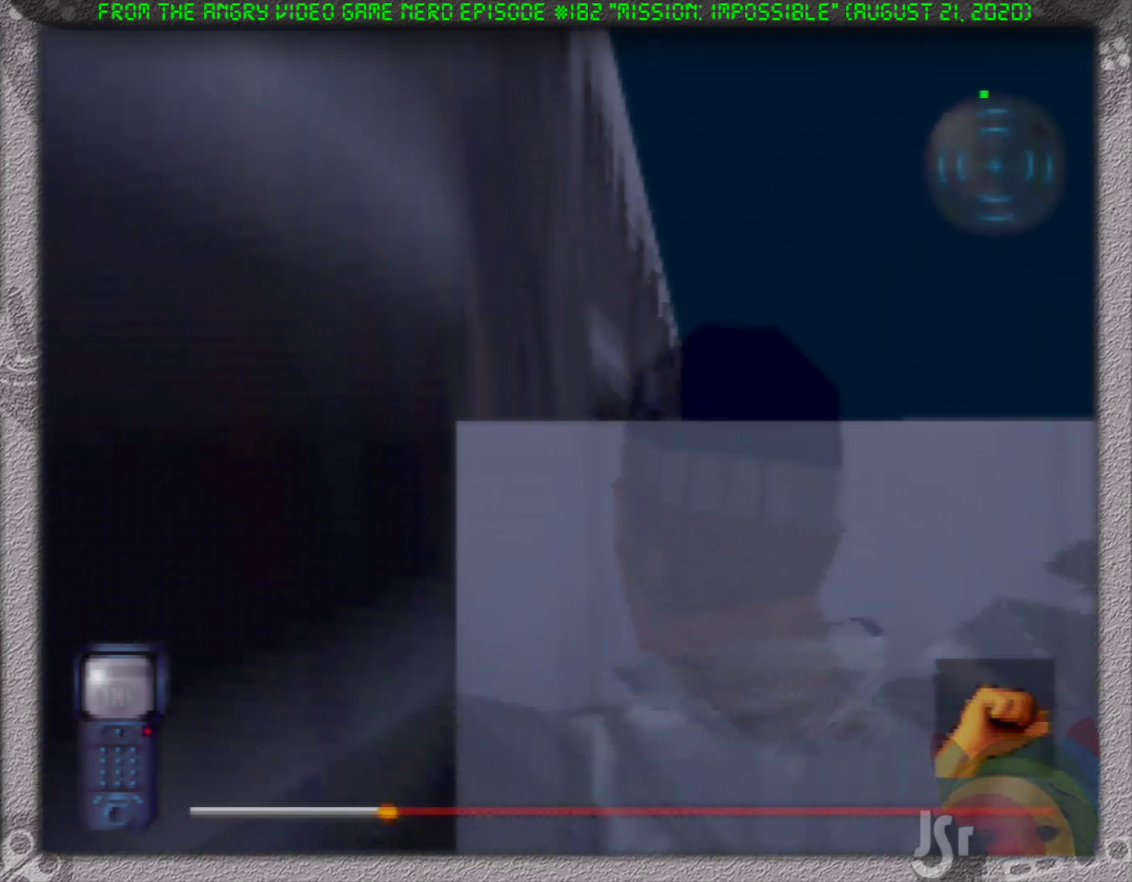
{"buttons": [], "left_stick": "up", "events": [[67, "left_stick", "up"], [350, "R1", "up"]]}
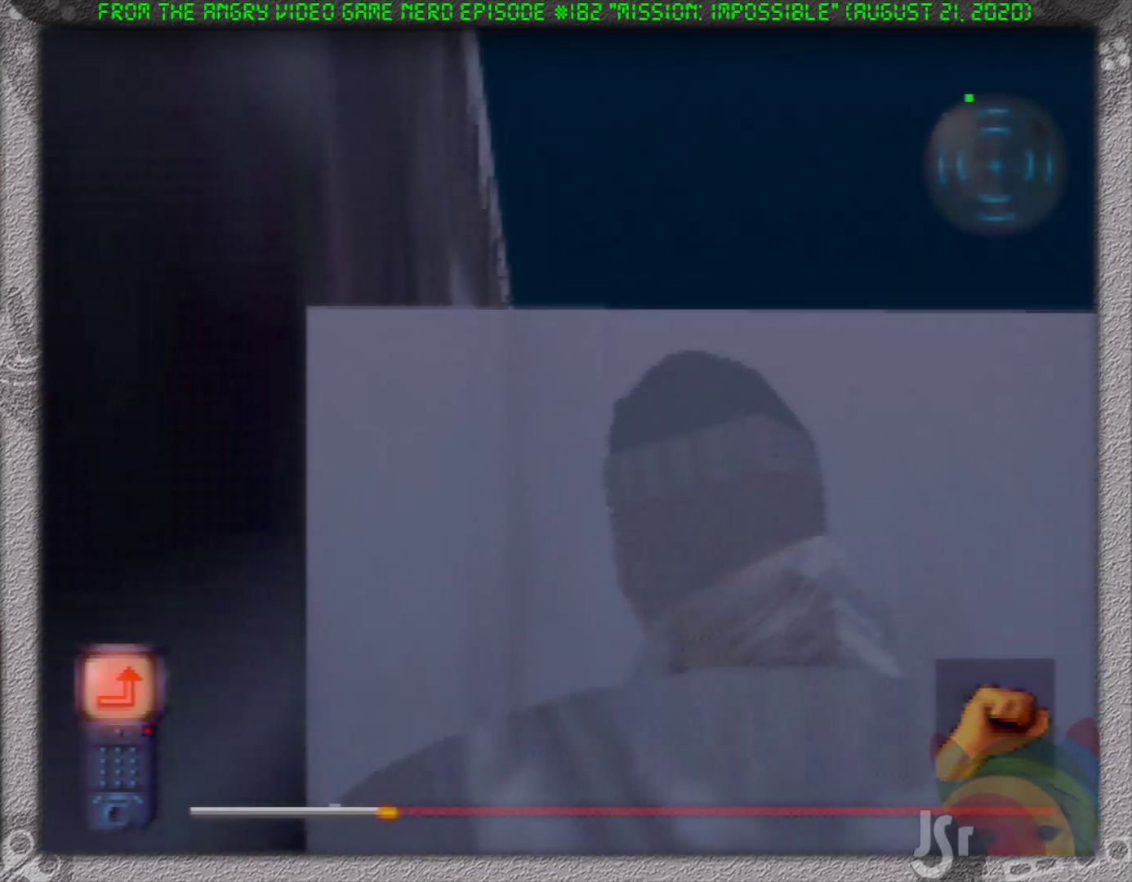
{"buttons": [], "left_stick": "up", "events": [[17, "A", "down"], [100, "A", "up"], [183, "A", "down"], [267, "A", "up"]]}
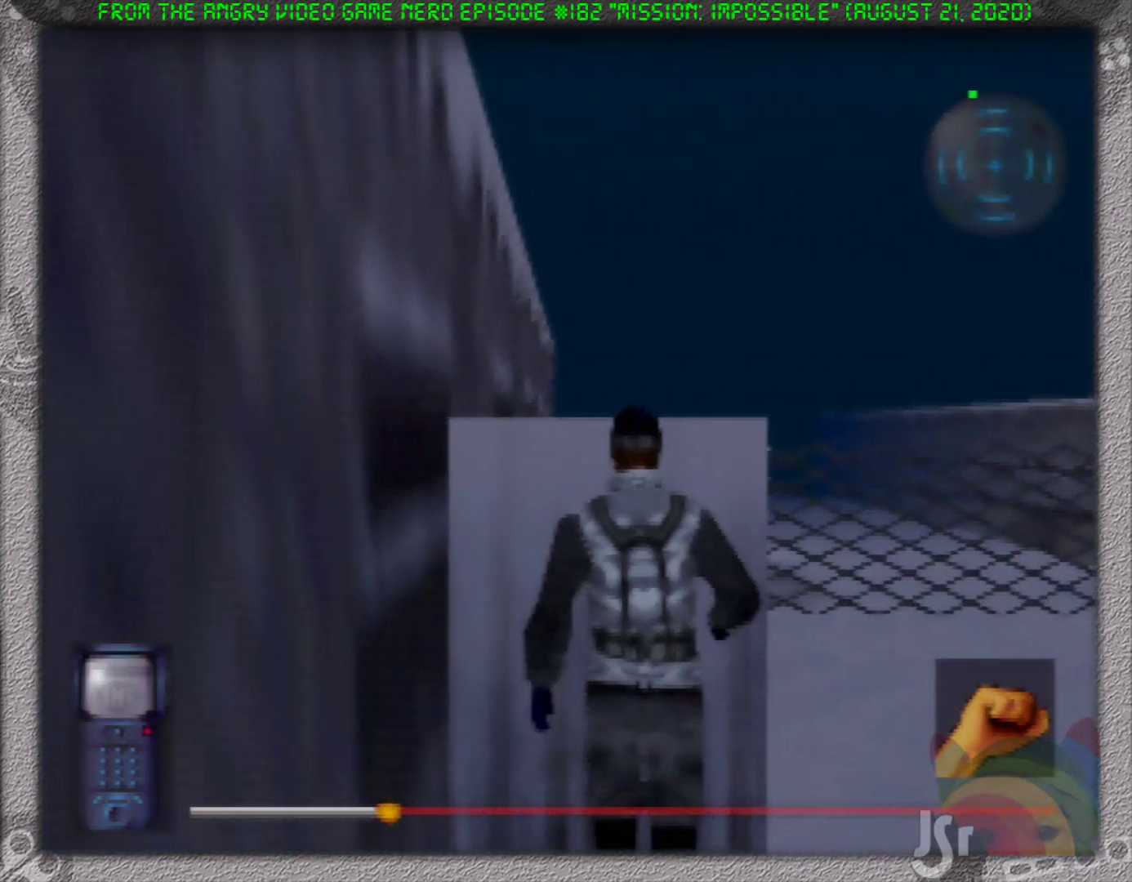
{"buttons": [], "left_stick": "up-left", "events": [[500, "left_stick", "up-left"]]}
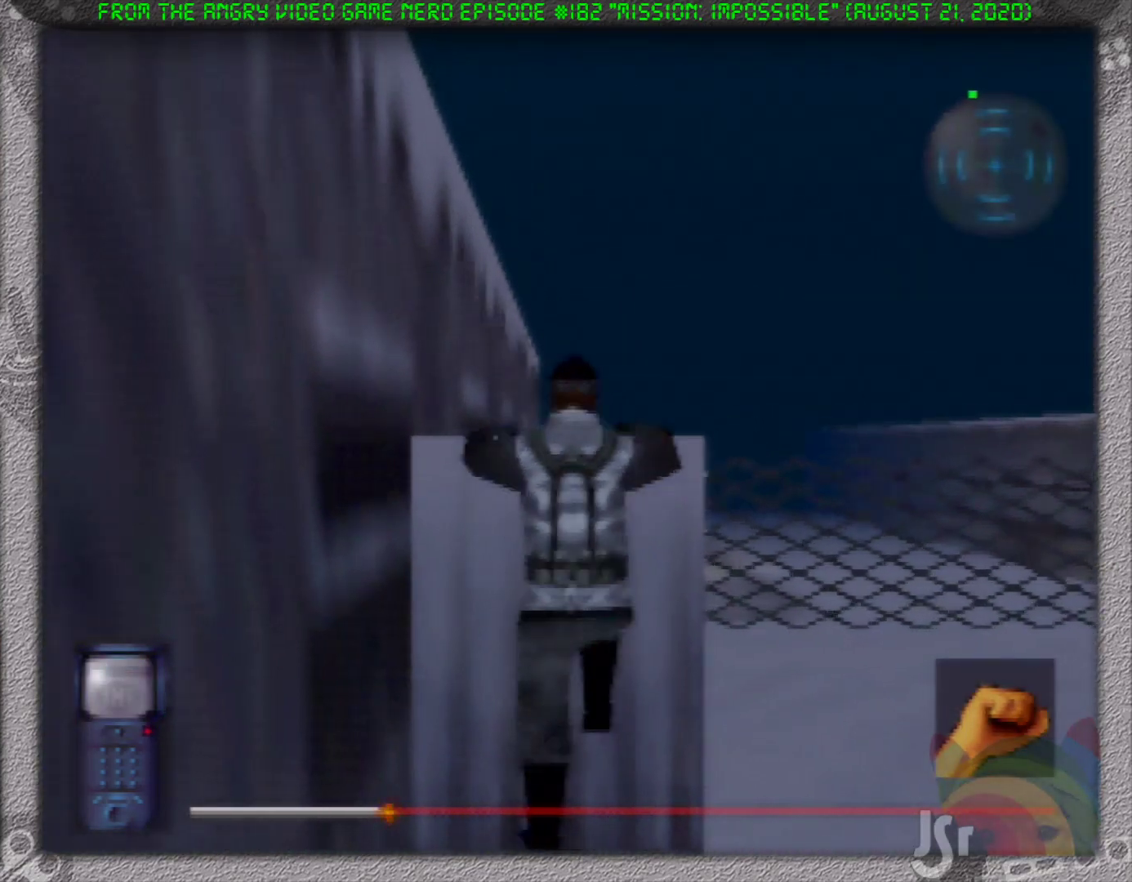
{"buttons": [], "left_stick": "up-left", "events": []}
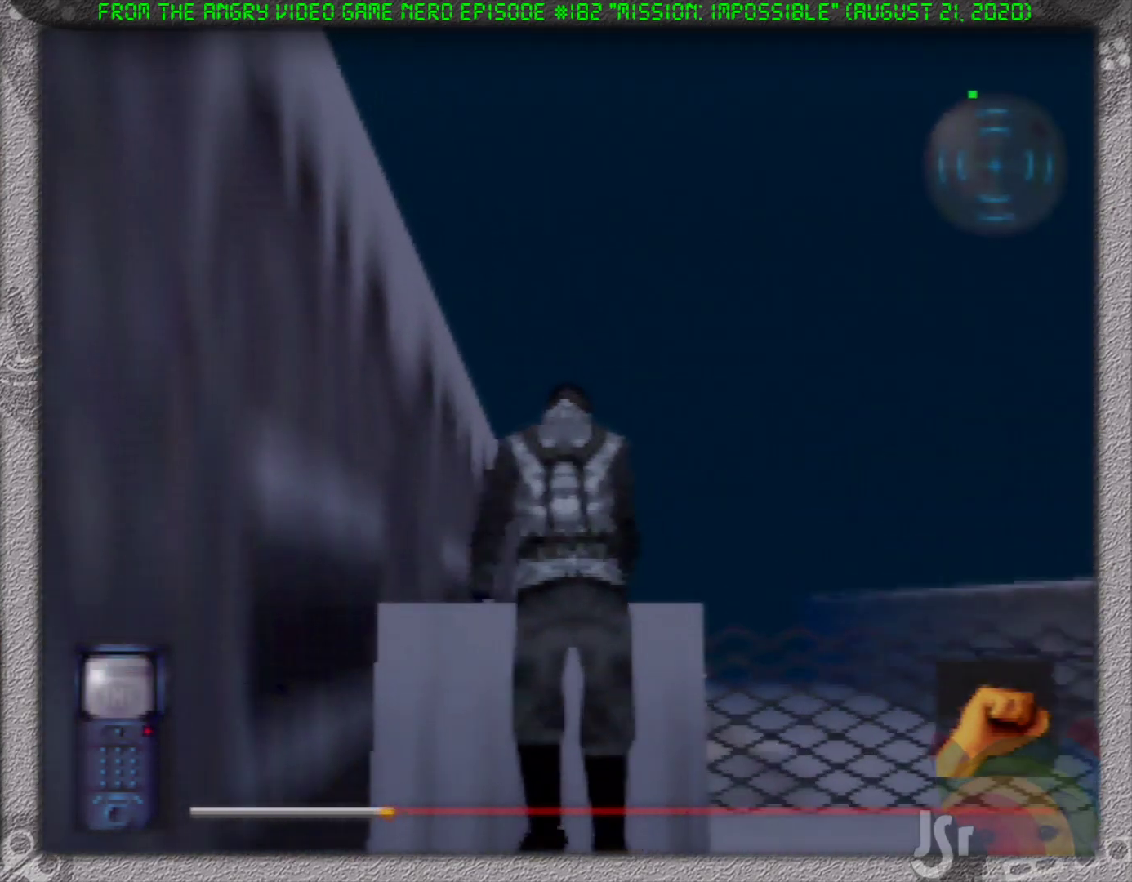
{"buttons": [], "left_stick": "up-left", "events": []}
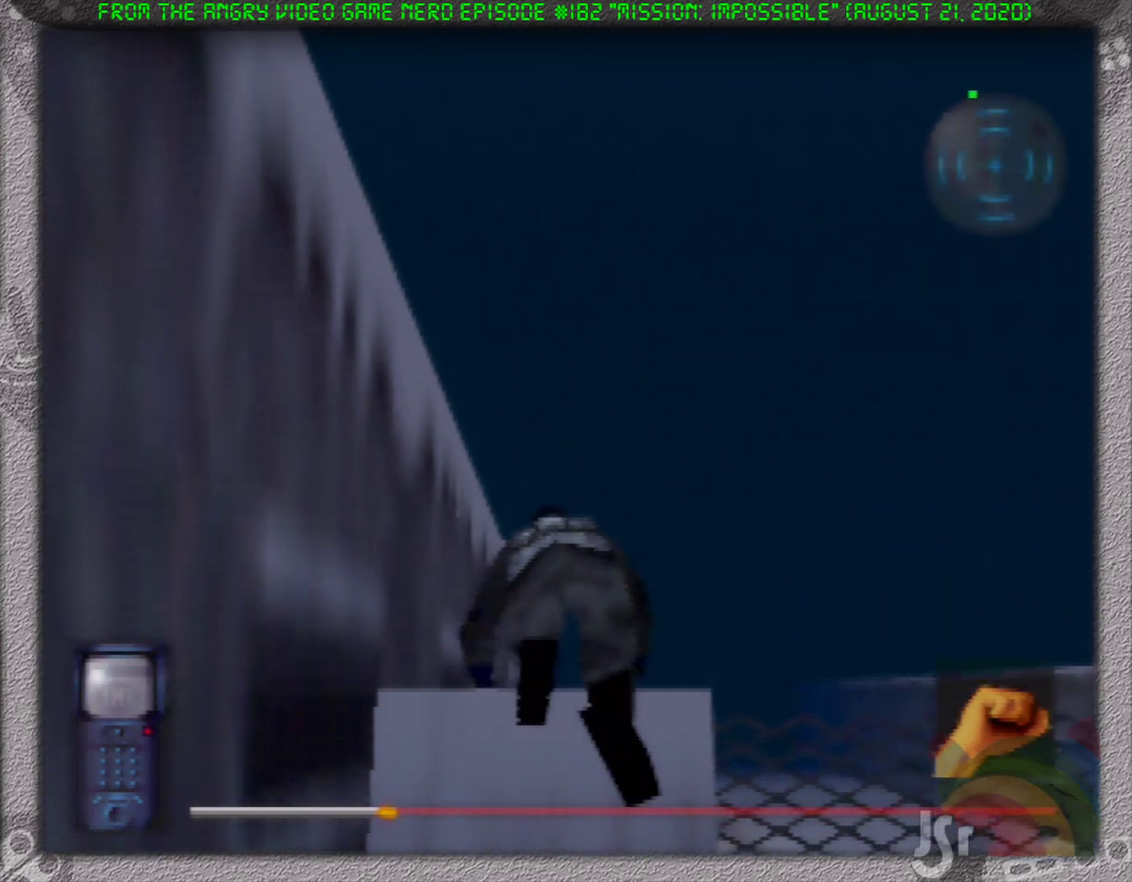
{"buttons": [], "left_stick": "up-left", "events": []}
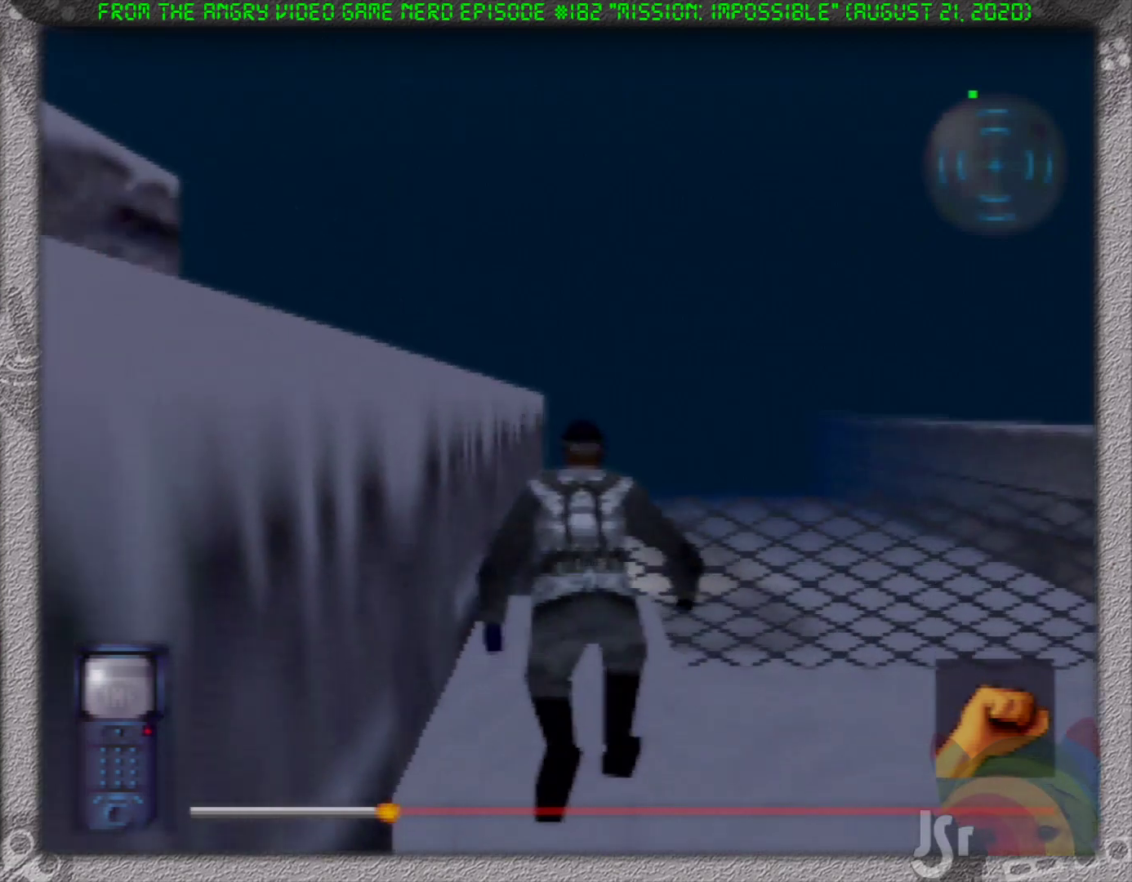
{"buttons": [], "left_stick": "up-left", "events": []}
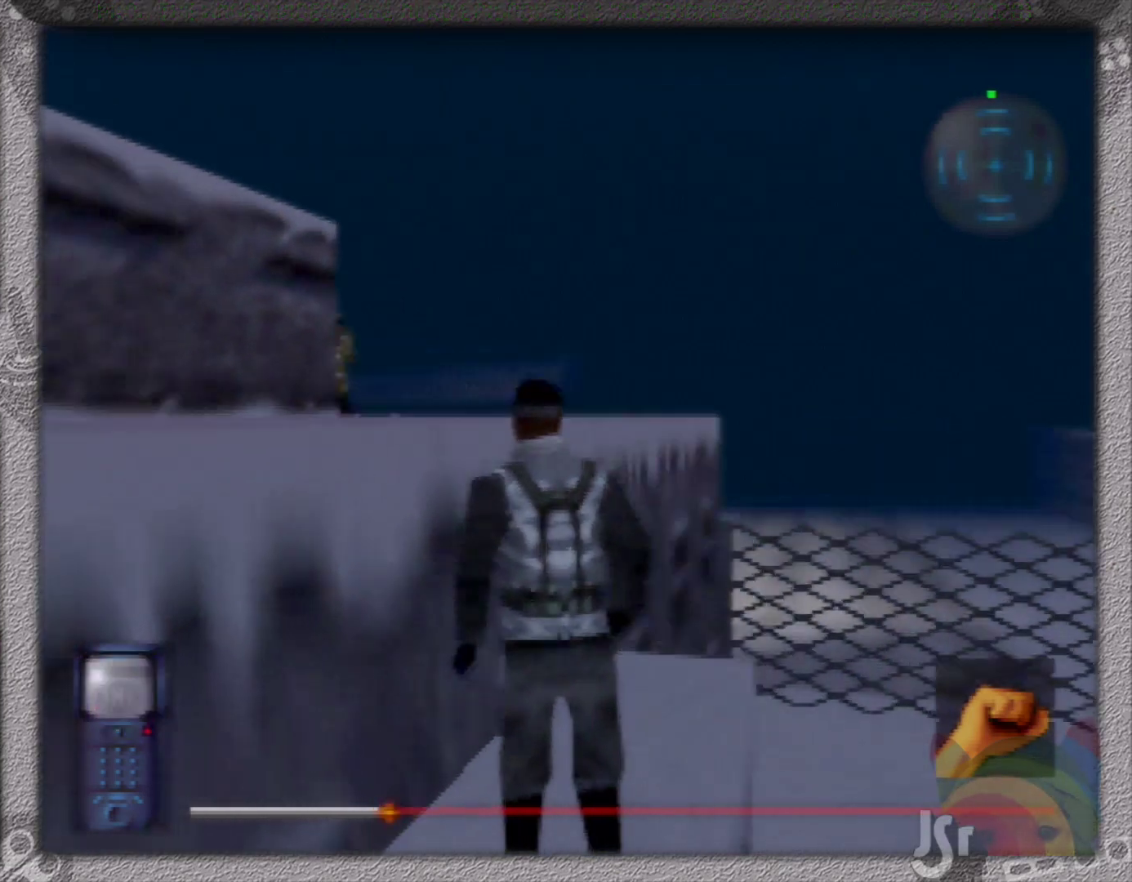
{"buttons": [], "left_stick": "up", "events": [[200, "left_stick", "up"], [217, "A", "down"], [333, "A", "up"]]}
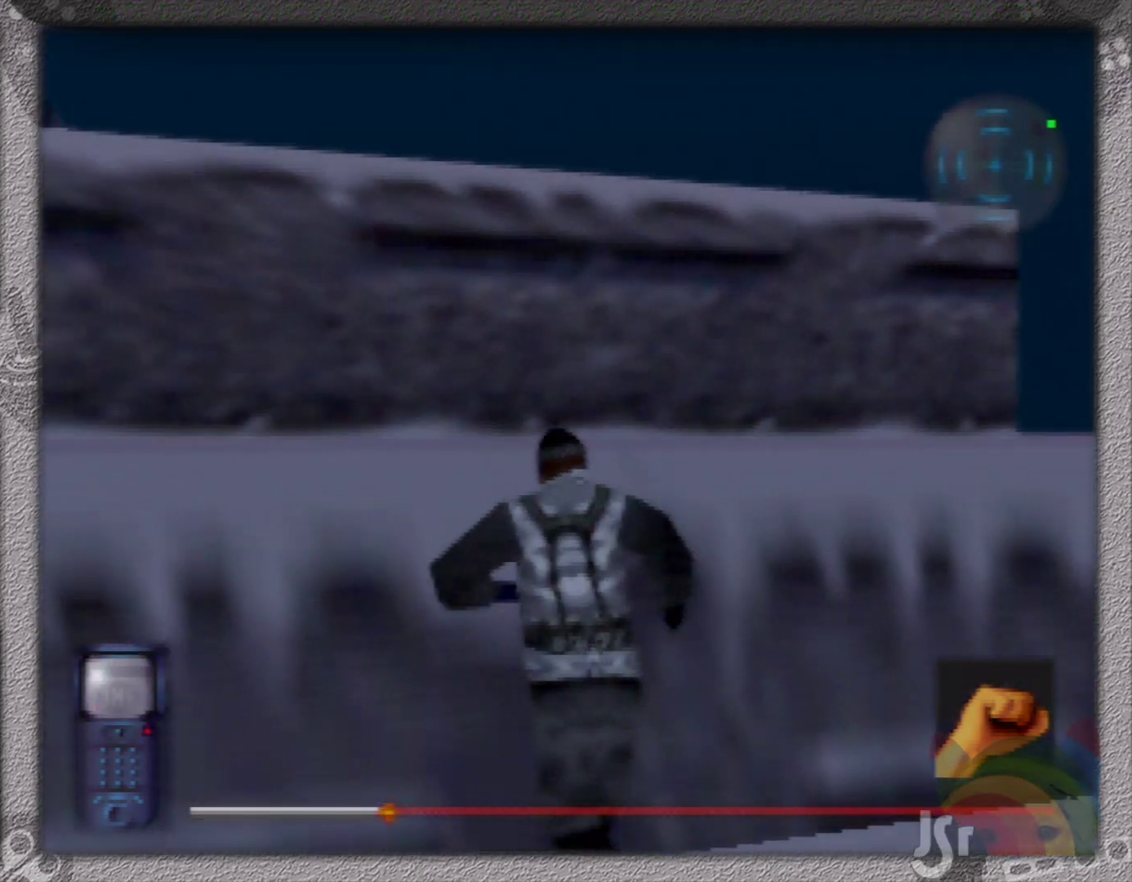
{"buttons": [], "left_stick": "up", "events": []}
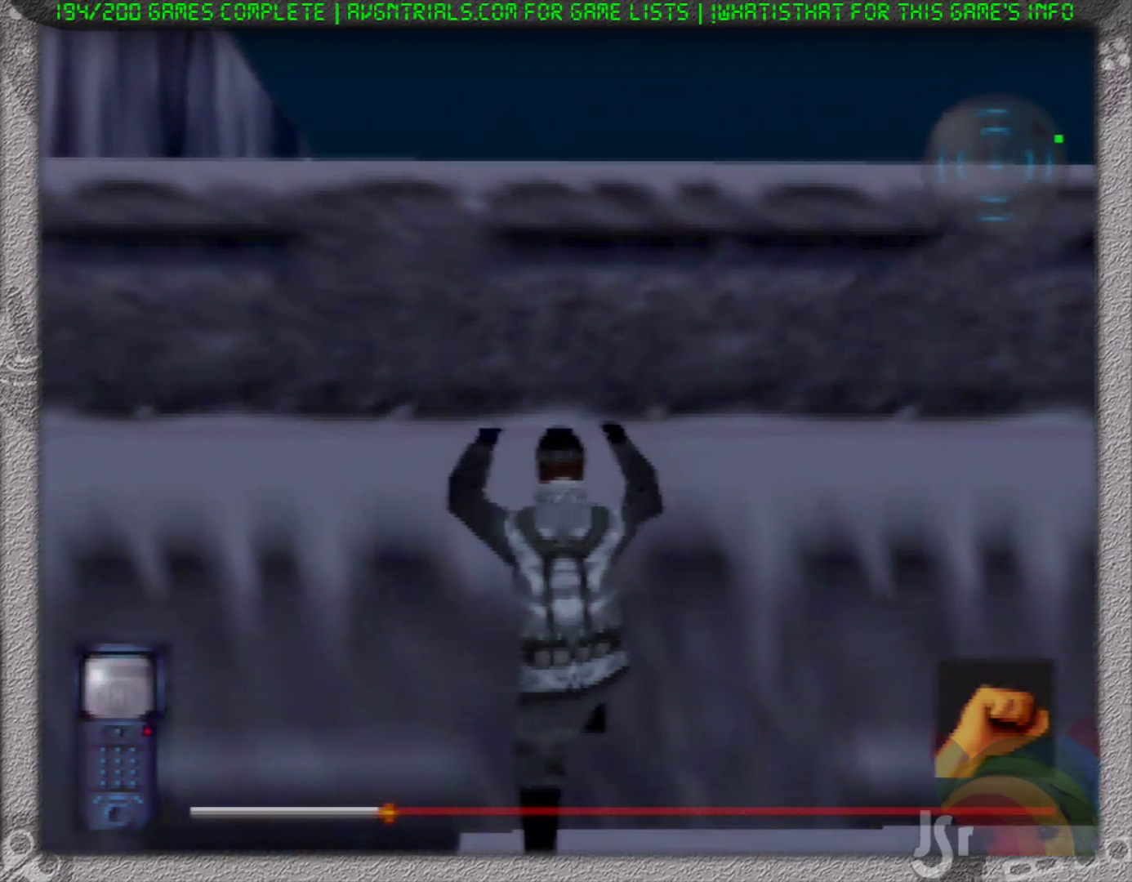
{"buttons": [], "left_stick": "right", "events": [[67, "left_stick", "center"], [383, "left_stick", "right"]]}
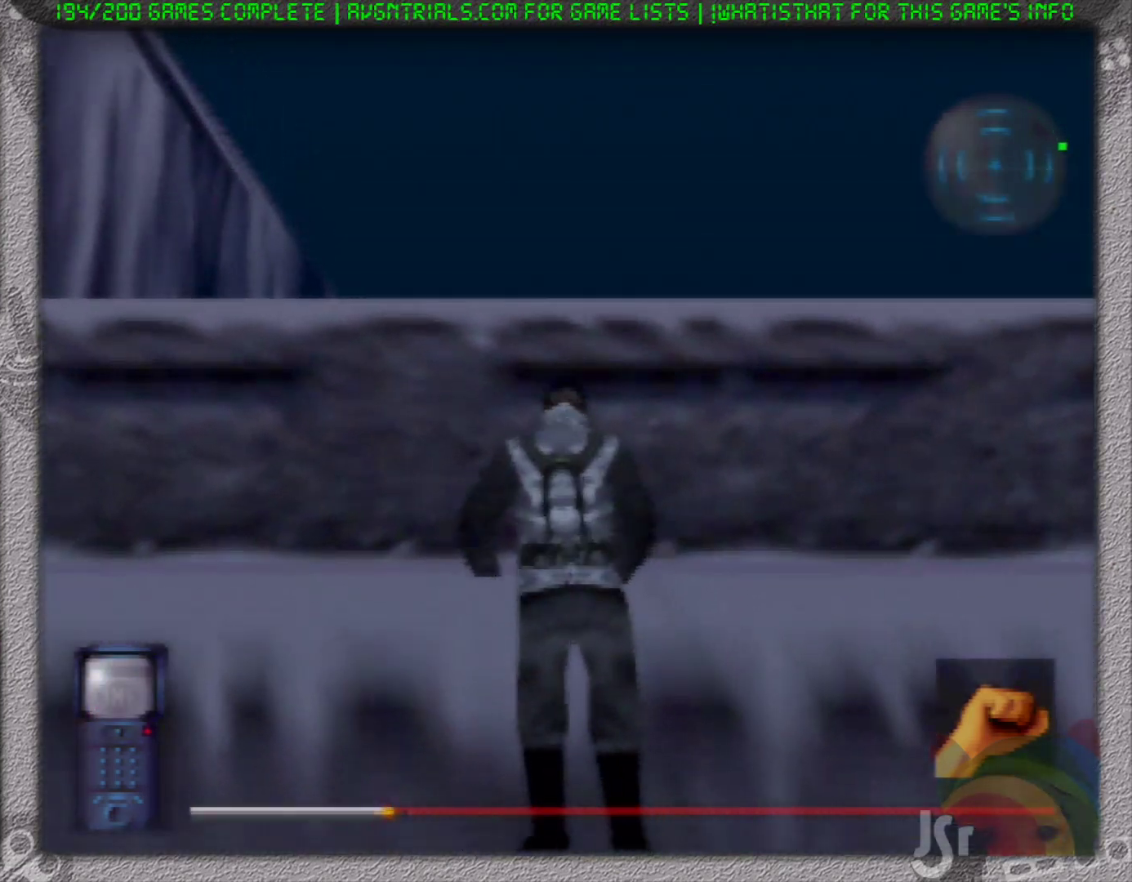
{"buttons": [], "left_stick": "right", "events": [[167, "left_stick", "up-right"], [483, "left_stick", "right"]]}
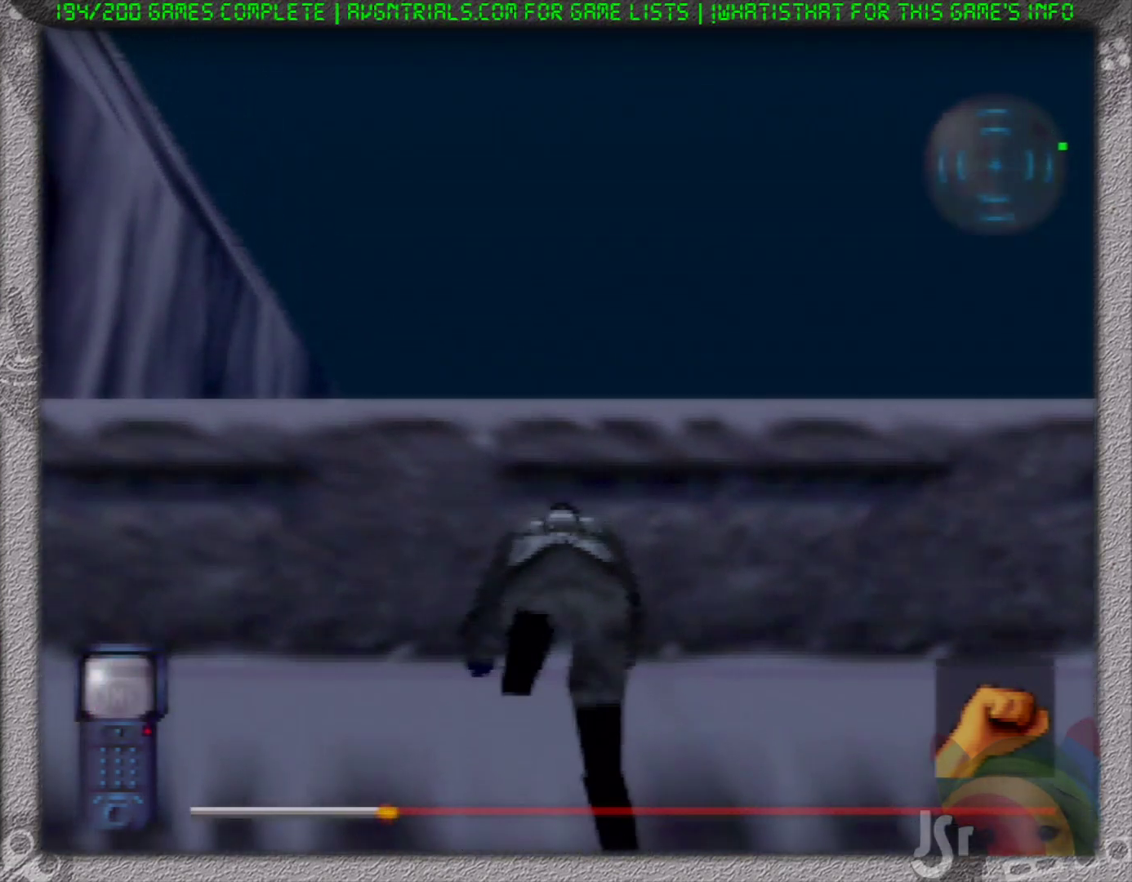
{"buttons": ["B"], "left_stick": "right", "events": [[467, "B", "down"]]}
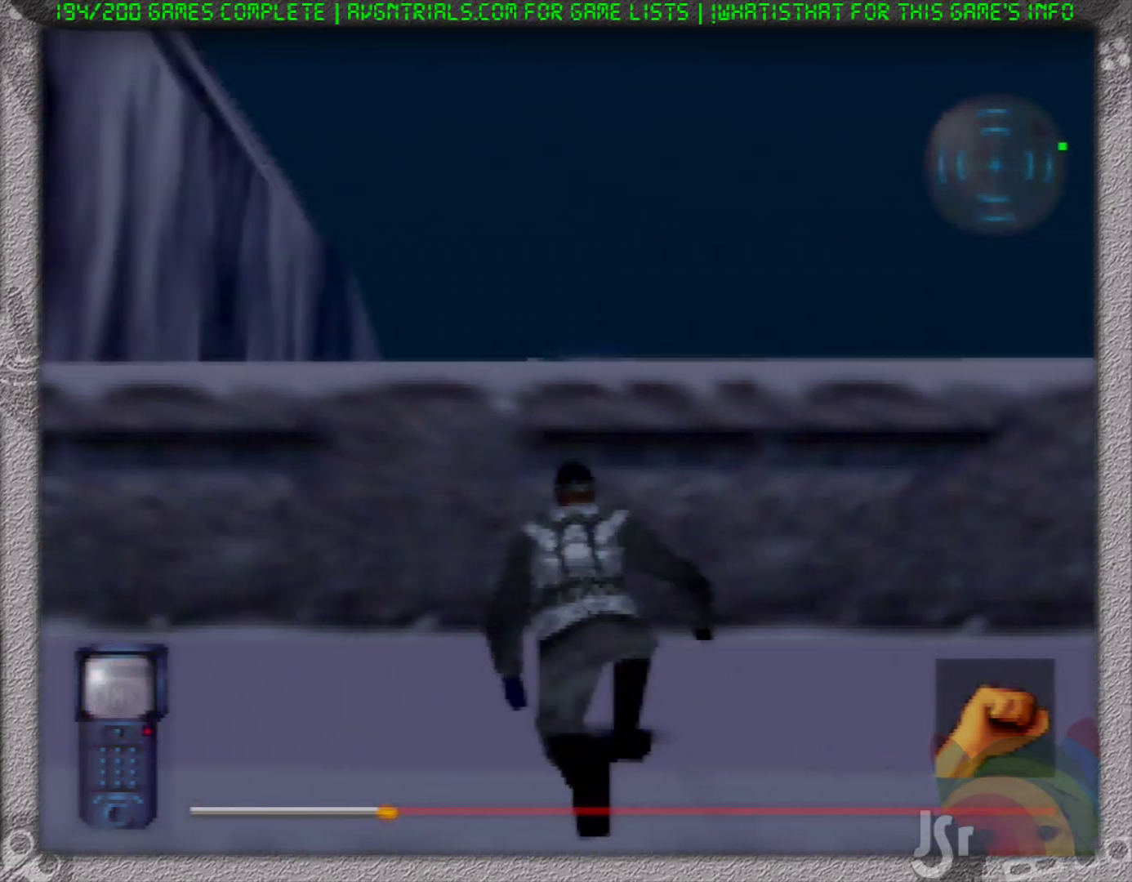
{"buttons": ["B"], "left_stick": "center", "events": [[17, "left_stick", "center"], [133, "B", "up"], [283, "left_stick", "right"], [433, "B", "down"], [450, "left_stick", "center"]]}
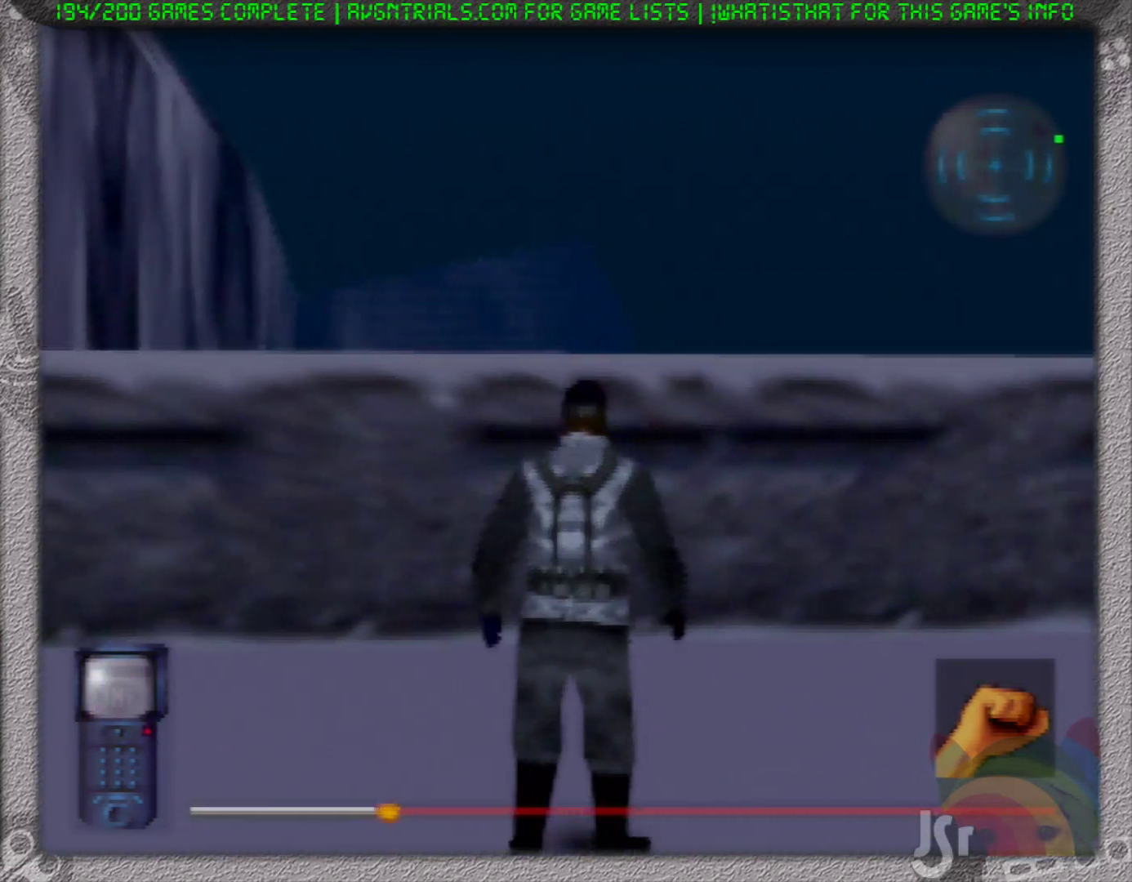
{"buttons": [], "left_stick": "center", "events": [[67, "B", "up"], [350, "B", "down"], [450, "B", "up"]]}
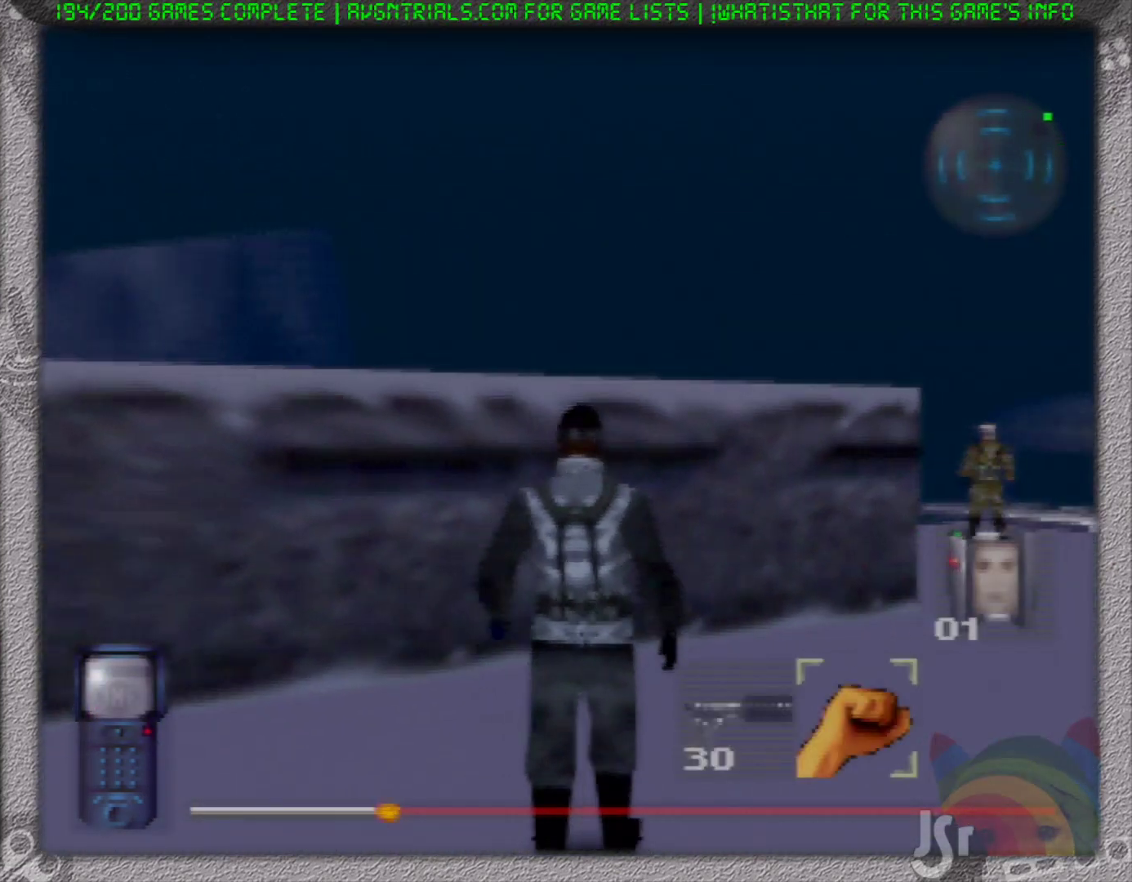
{"buttons": [], "left_stick": "center", "events": [[150, "A", "down"], [250, "A", "up"], [283, "left_stick", "right"], [400, "left_stick", "center"]]}